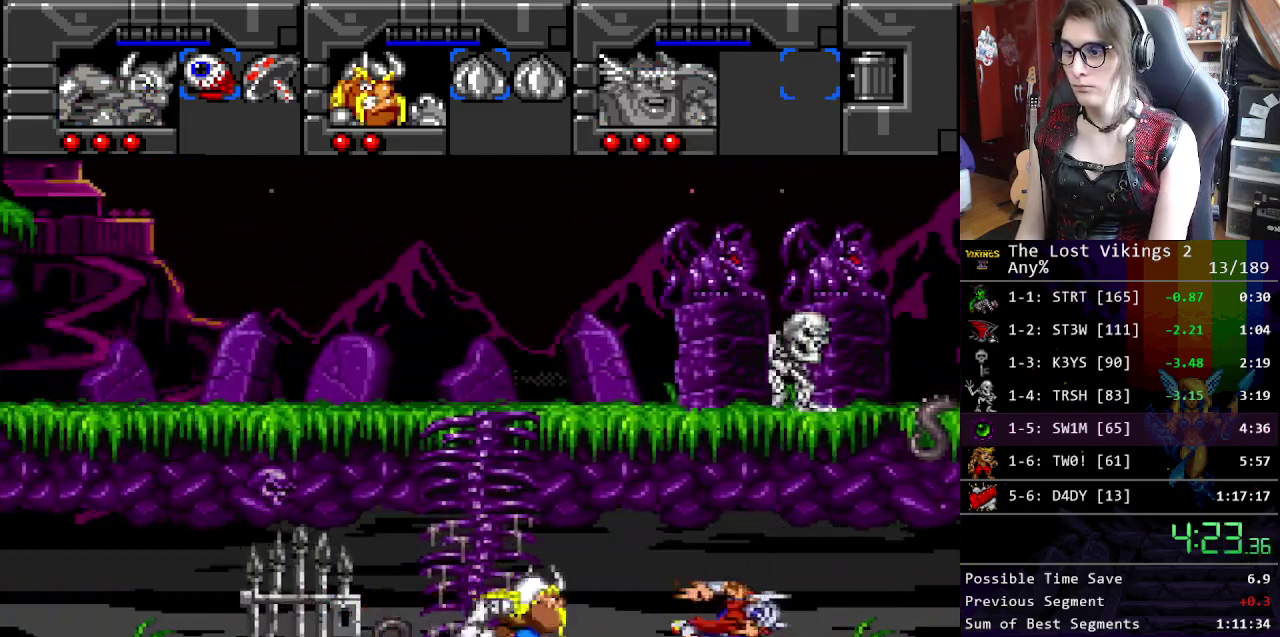
Gameplay with a controller (Nintendo layout); each line is a JSON object with the inputs held at the frame after it. "events" lists button and stick changes between this image and that frame as [ms after this image, input, new state], when the widget could be followed in between. Not read: DPAD_LEFT DPAD_RIGHT L3 R3.
{"buttons": [], "events": []}
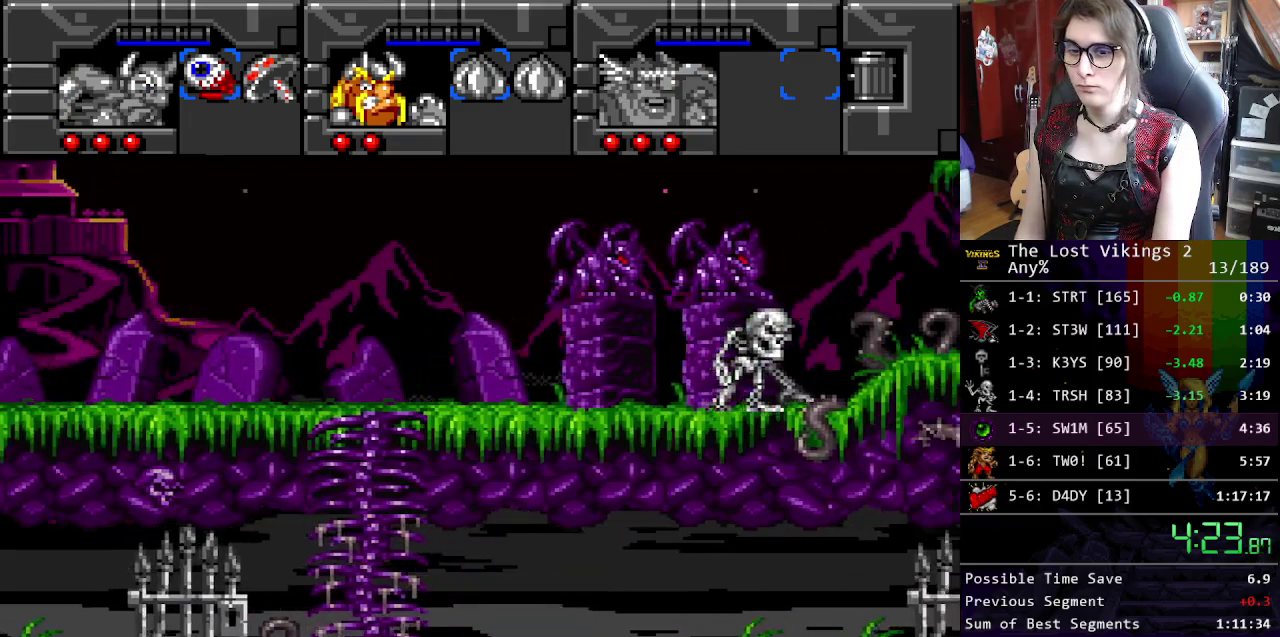
{"buttons": [], "events": []}
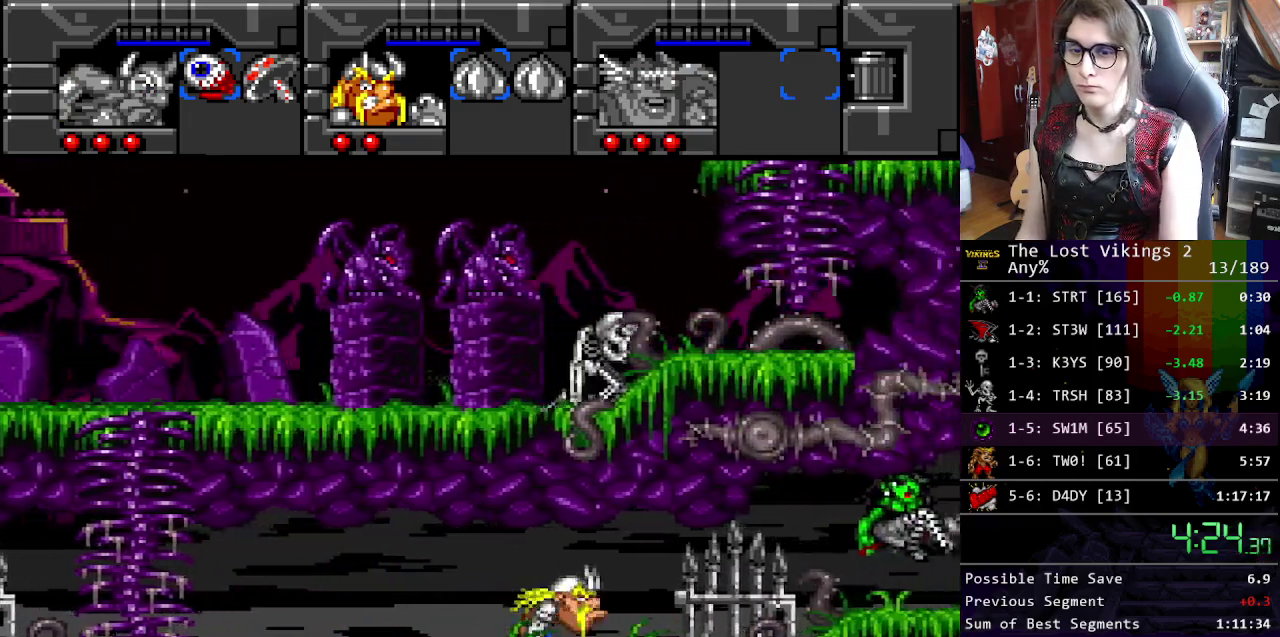
{"buttons": [], "events": []}
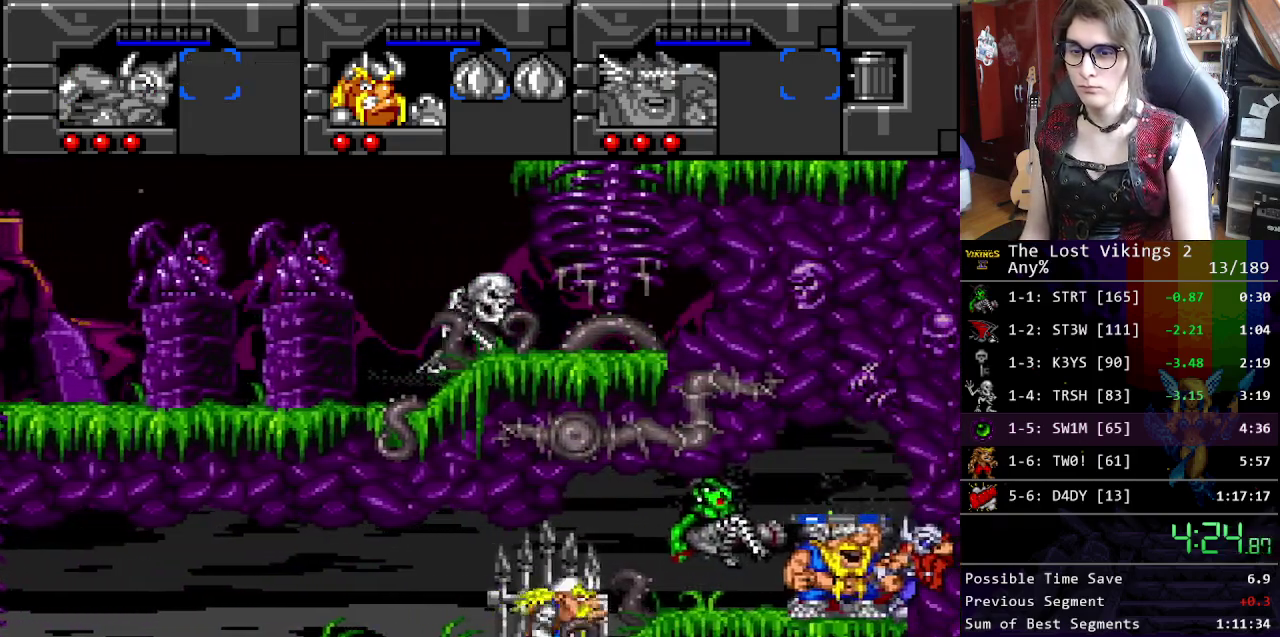
{"buttons": [], "events": []}
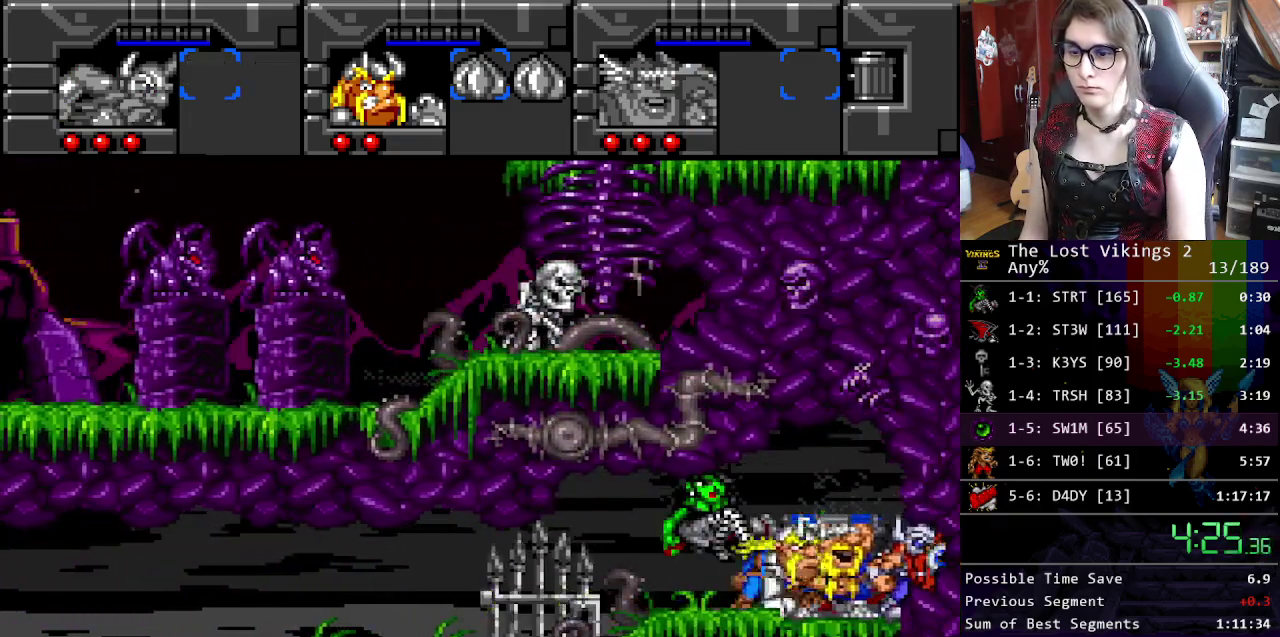
{"buttons": [], "events": []}
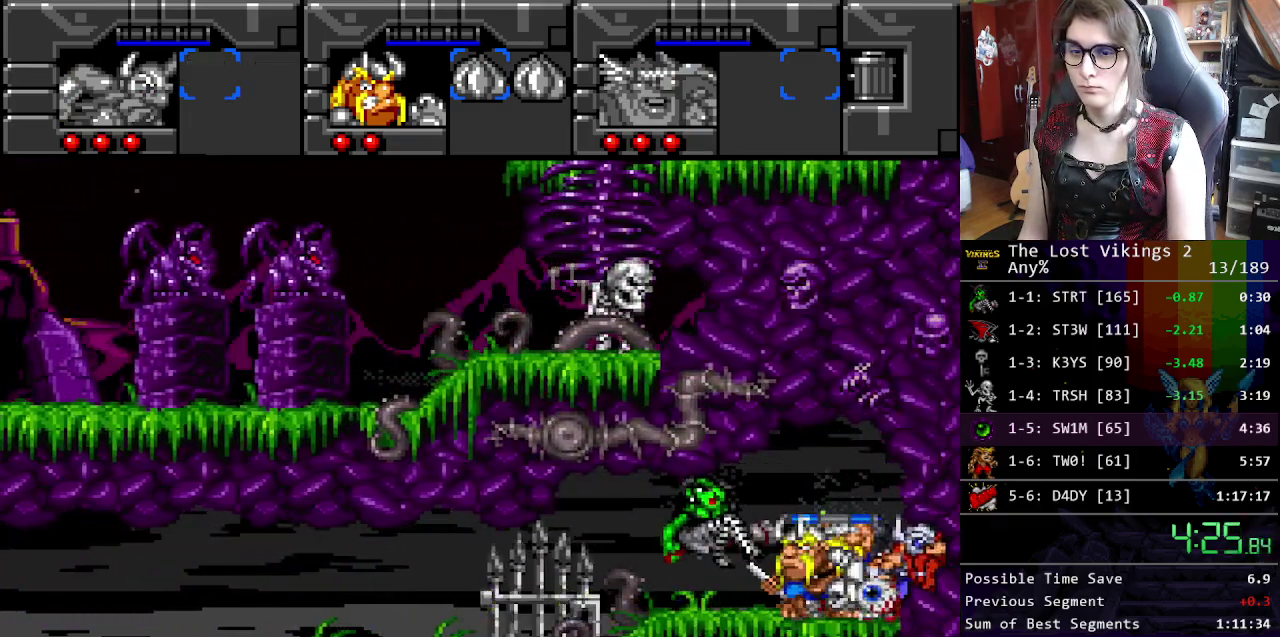
{"buttons": [], "events": []}
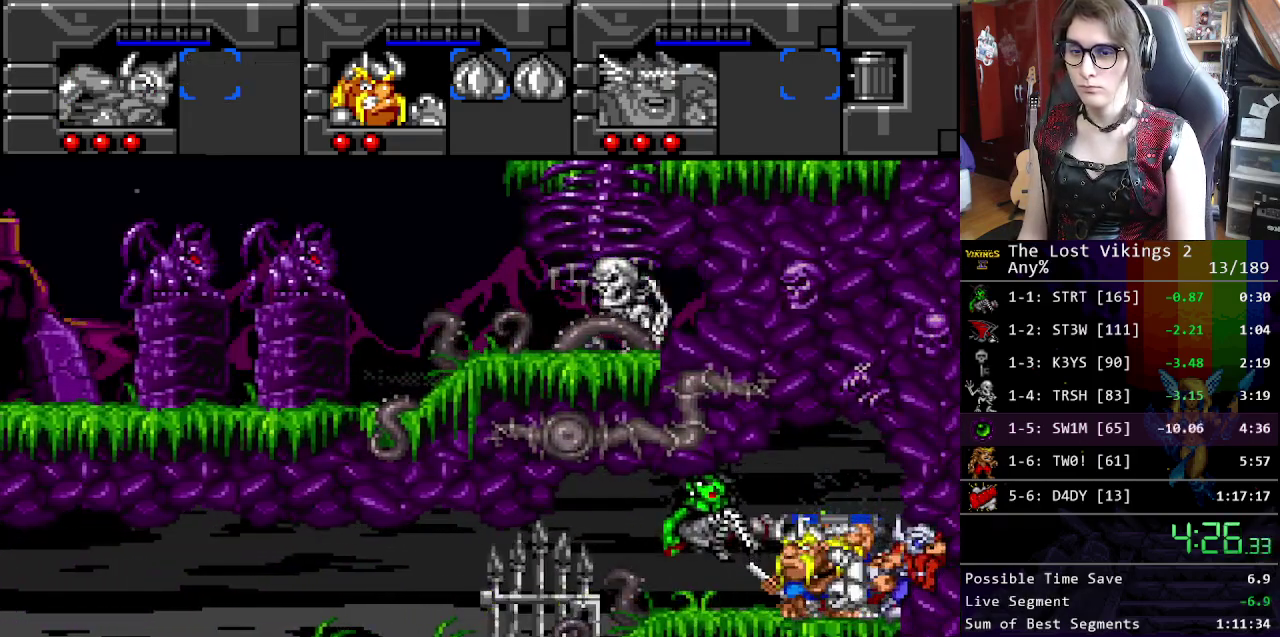
{"buttons": ["X"], "events": [[168, "X", "down"], [284, "X", "up"], [301, "A", "down"], [318, "B", "down"], [385, "A", "up"], [418, "B", "up"], [435, "X", "down"]]}
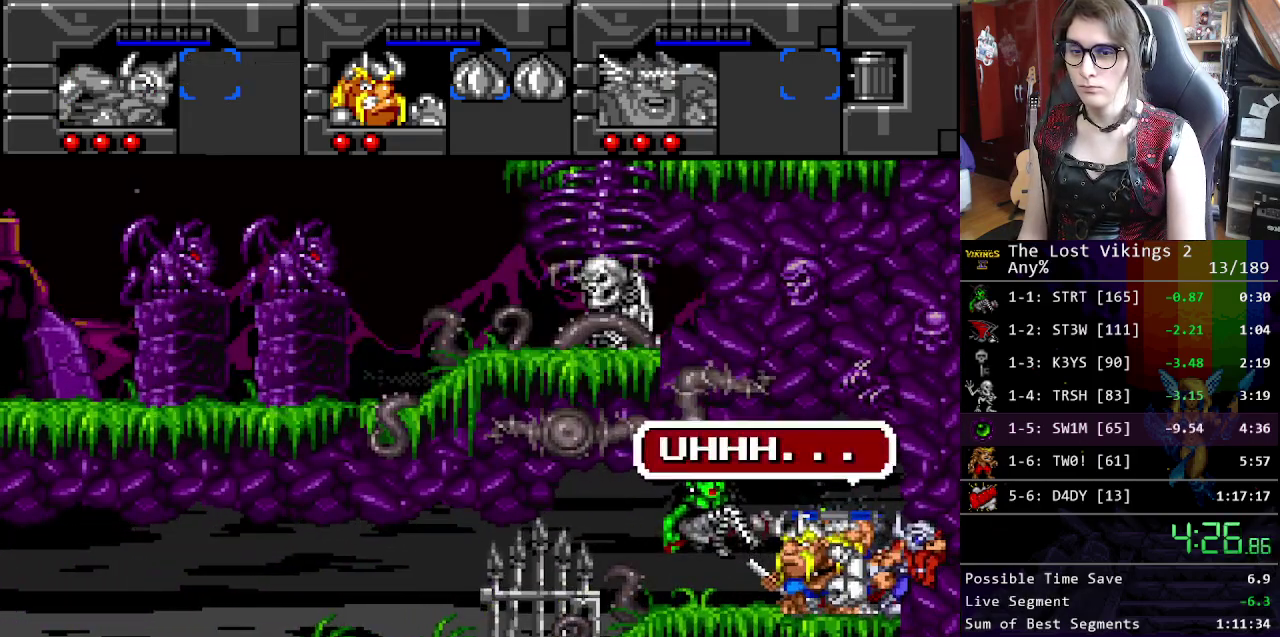
{"buttons": ["A", "B"], "events": [[16, "A", "down"], [50, "B", "down"], [50, "X", "up"], [83, "A", "up"], [150, "B", "up"], [150, "X", "down"], [217, "A", "down"], [250, "X", "up"], [284, "A", "up"], [284, "B", "down"], [334, "B", "up"], [367, "X", "down"], [434, "A", "down"], [434, "X", "up"], [484, "B", "down"]]}
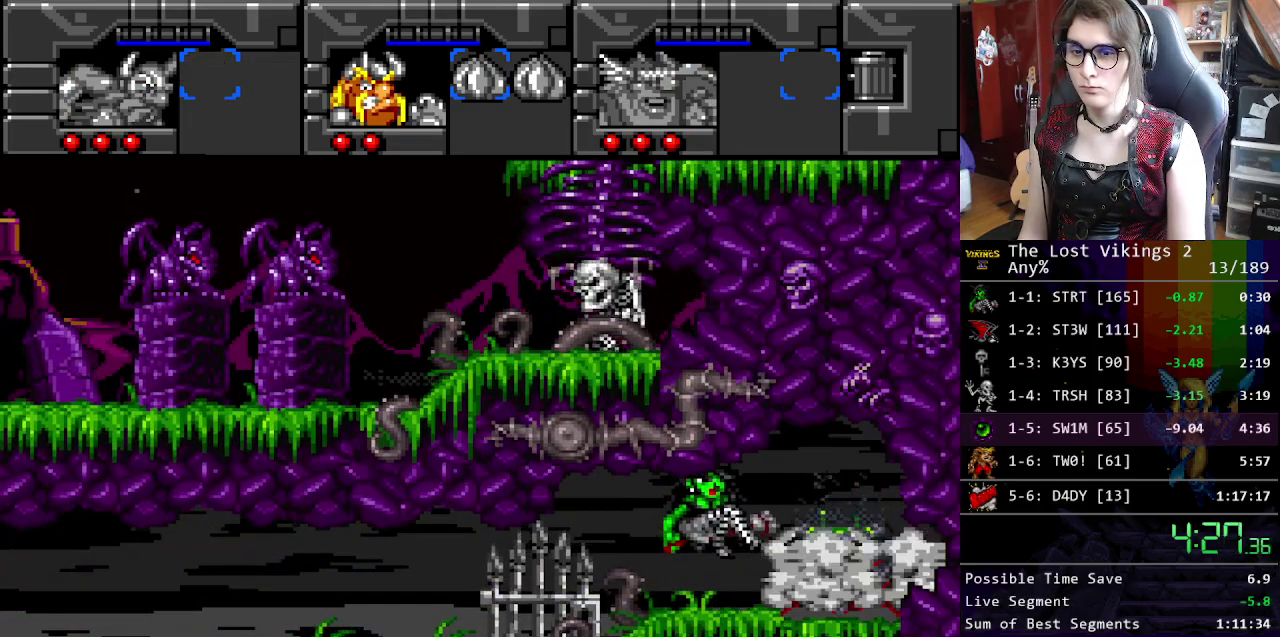
{"buttons": ["X"], "events": [[17, "A", "up"], [50, "B", "up"], [67, "X", "down"], [117, "A", "down"], [133, "X", "up"], [184, "A", "up"], [184, "B", "down"], [250, "B", "up"], [267, "X", "down"], [334, "A", "down"], [351, "X", "up"], [384, "B", "down"], [401, "A", "up"], [434, "B", "up"], [468, "X", "down"]]}
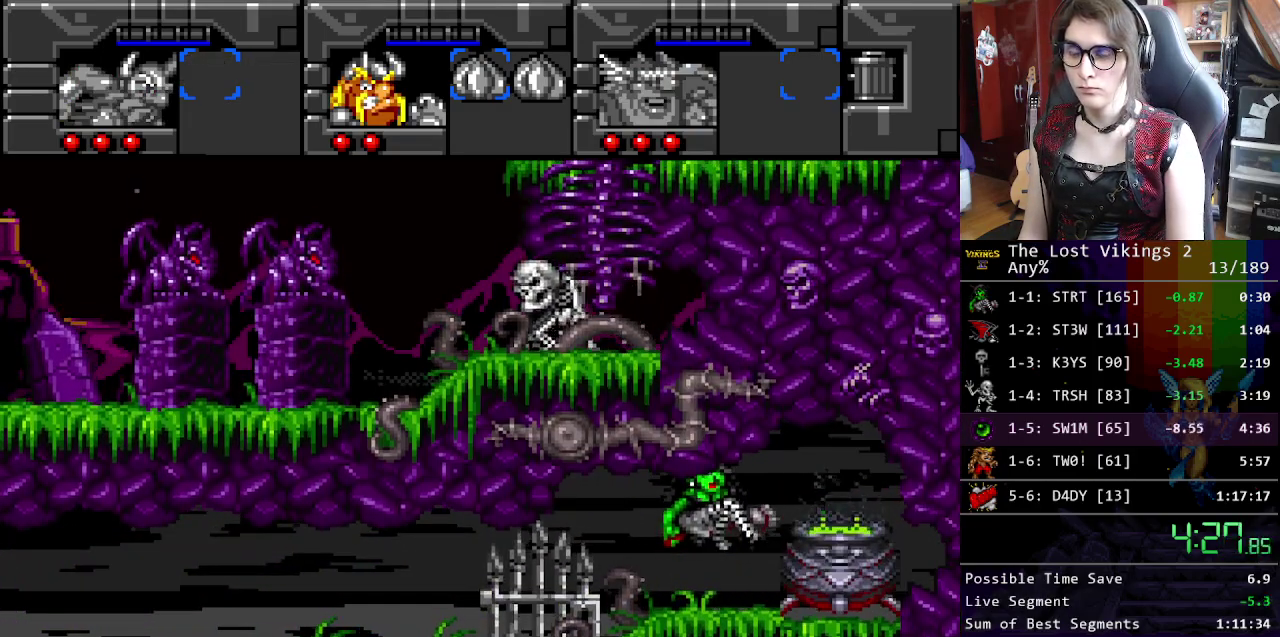
{"buttons": [], "events": [[33, "A", "down"], [50, "X", "up"], [84, "B", "down"], [134, "A", "up"], [167, "B", "up"], [184, "X", "down"], [267, "X", "up"]]}
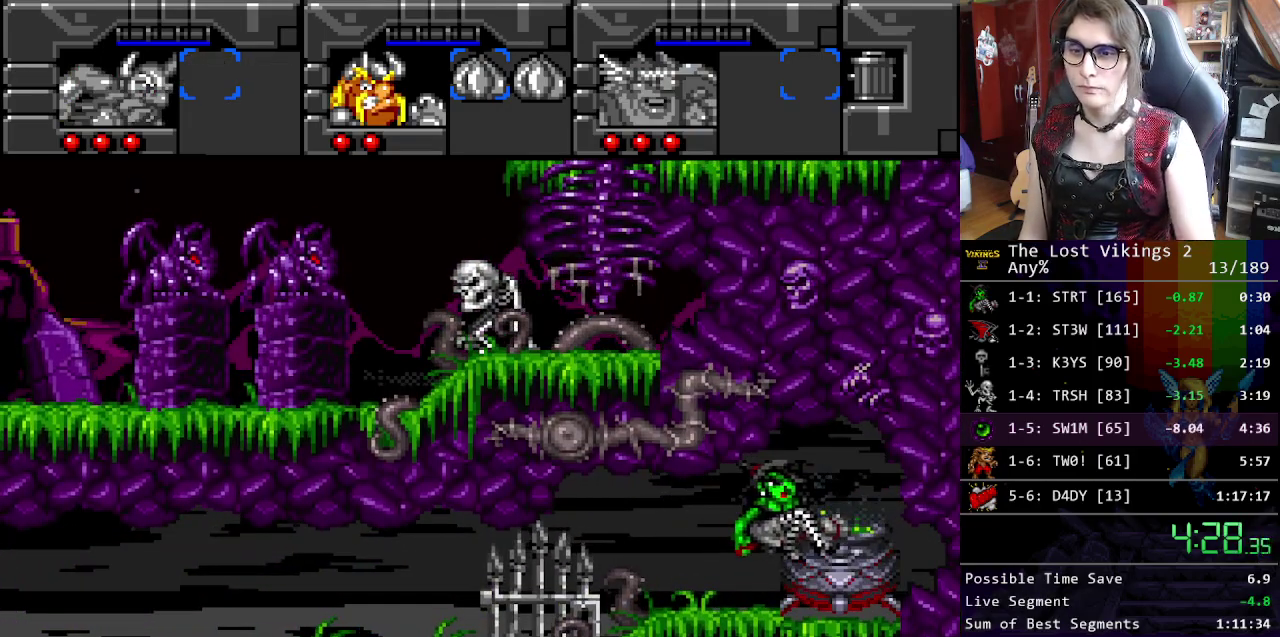
{"buttons": [], "events": []}
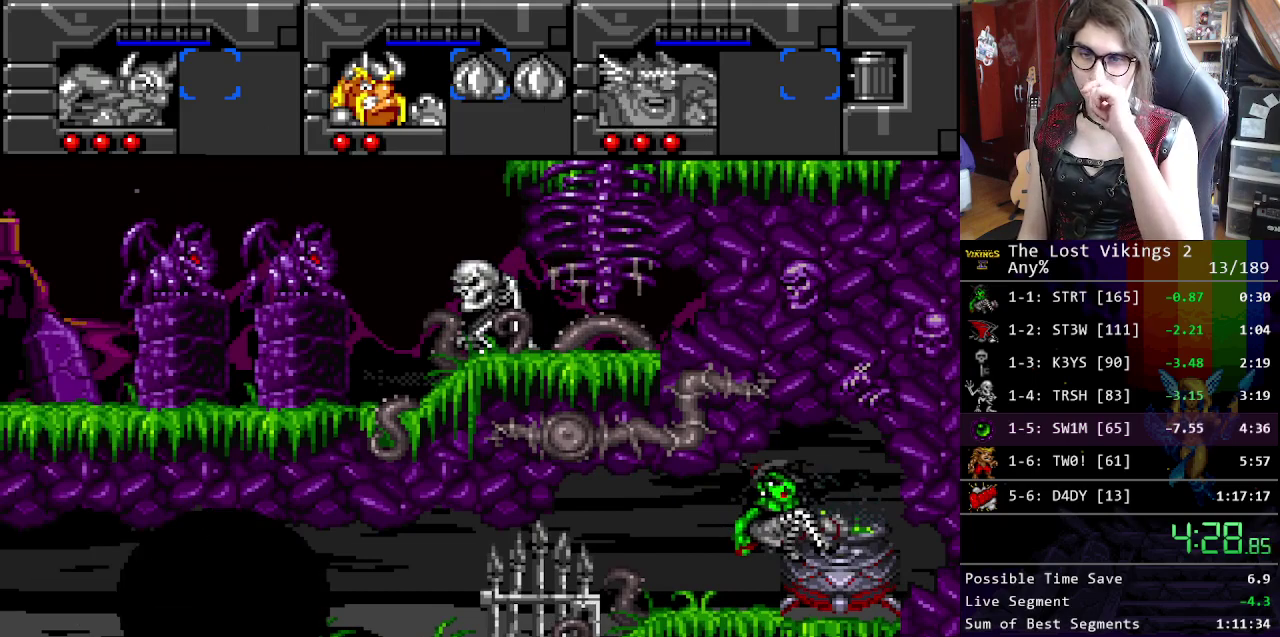
{"buttons": [], "events": []}
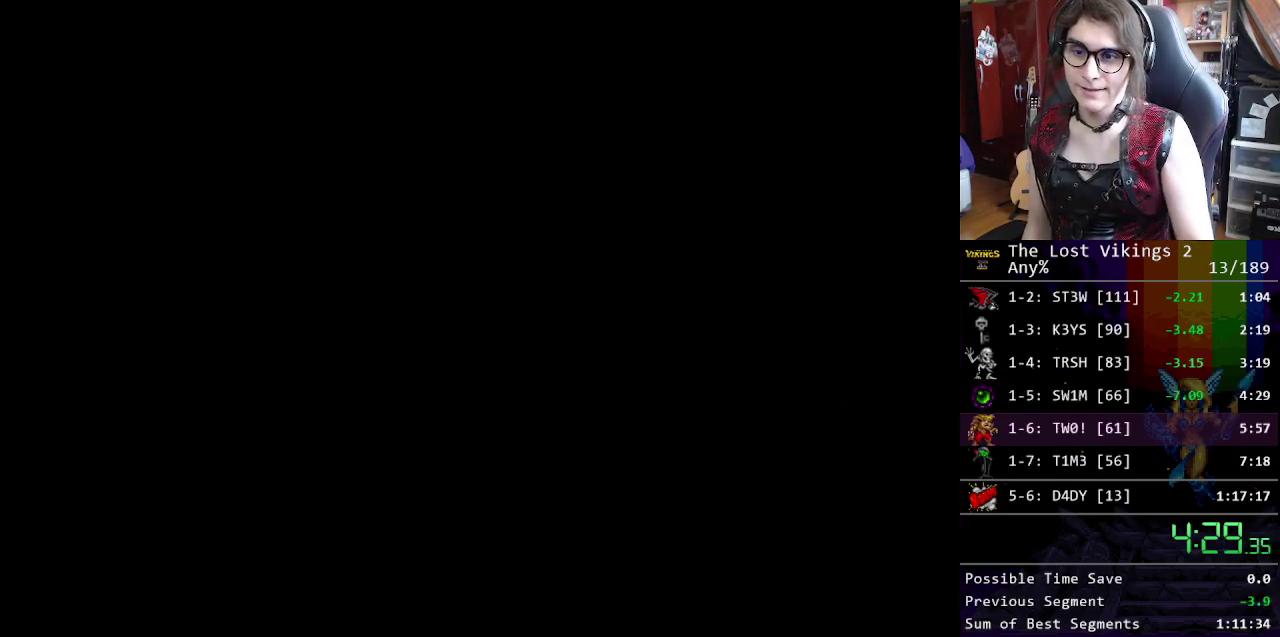
{"buttons": ["X"], "events": [[484, "X", "down"]]}
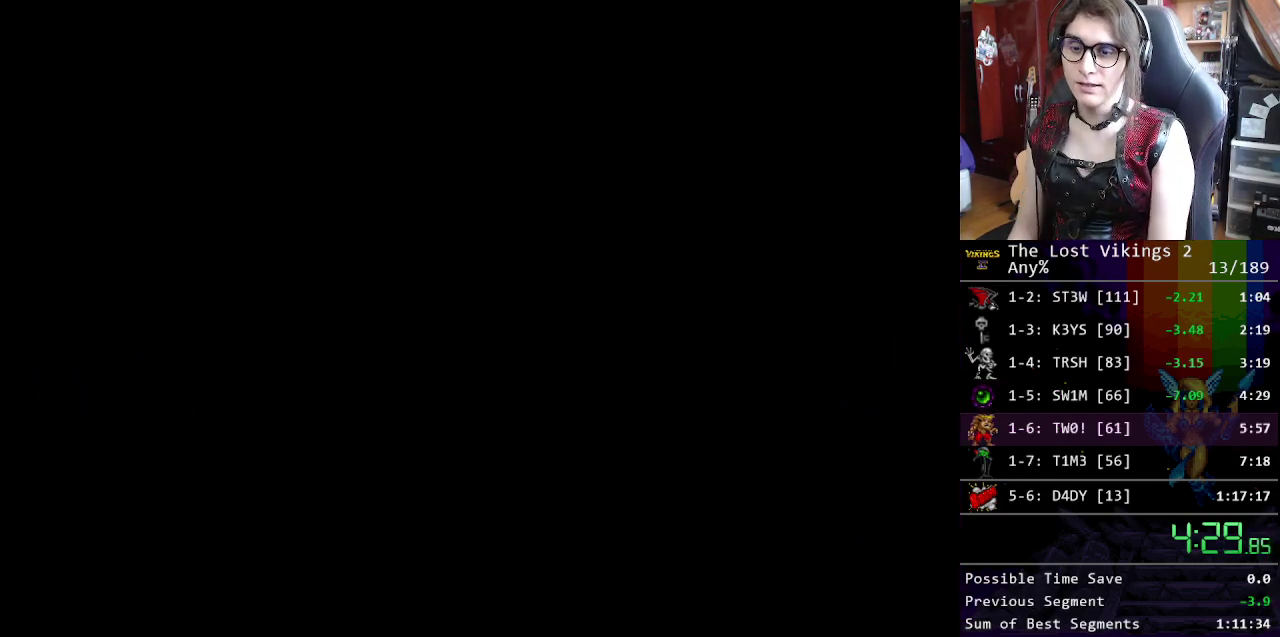
{"buttons": ["X"], "events": [[100, "X", "up"], [200, "X", "down"], [267, "X", "up"], [351, "X", "down"], [434, "X", "up"], [501, "X", "down"]]}
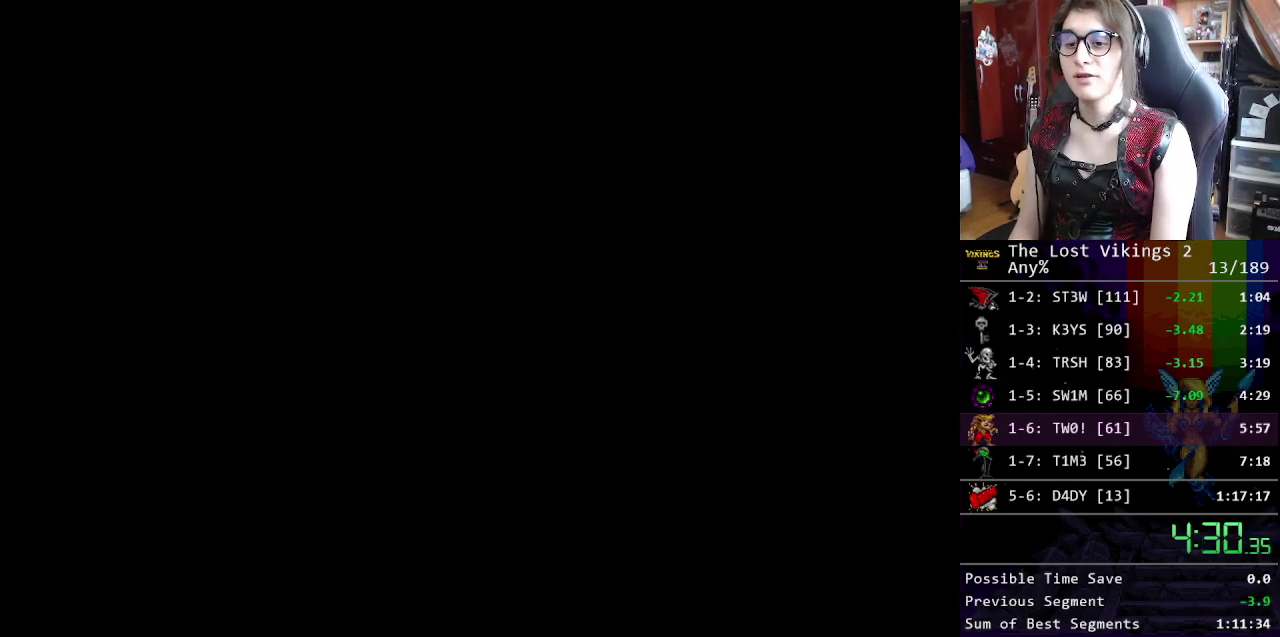
{"buttons": [], "events": [[117, "X", "up"], [200, "X", "down"], [301, "X", "up"], [368, "X", "down"], [434, "X", "up"]]}
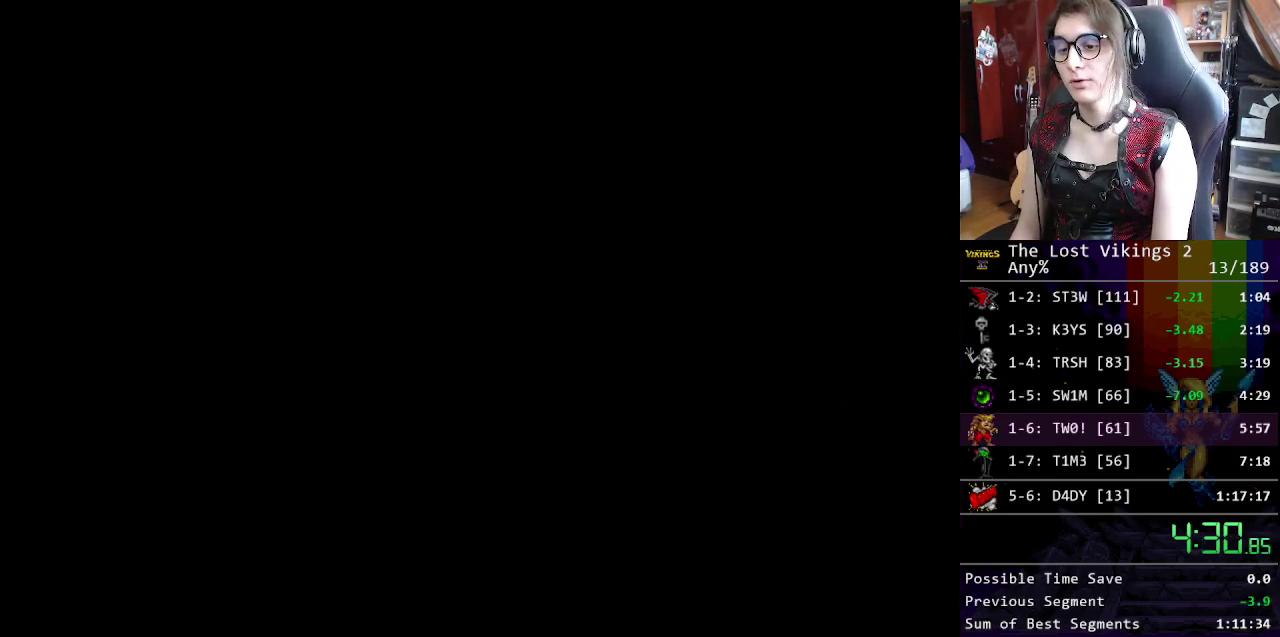
{"buttons": [], "events": [[34, "X", "down"], [134, "X", "up"], [201, "X", "down"], [301, "X", "up"], [368, "X", "down"], [468, "X", "up"]]}
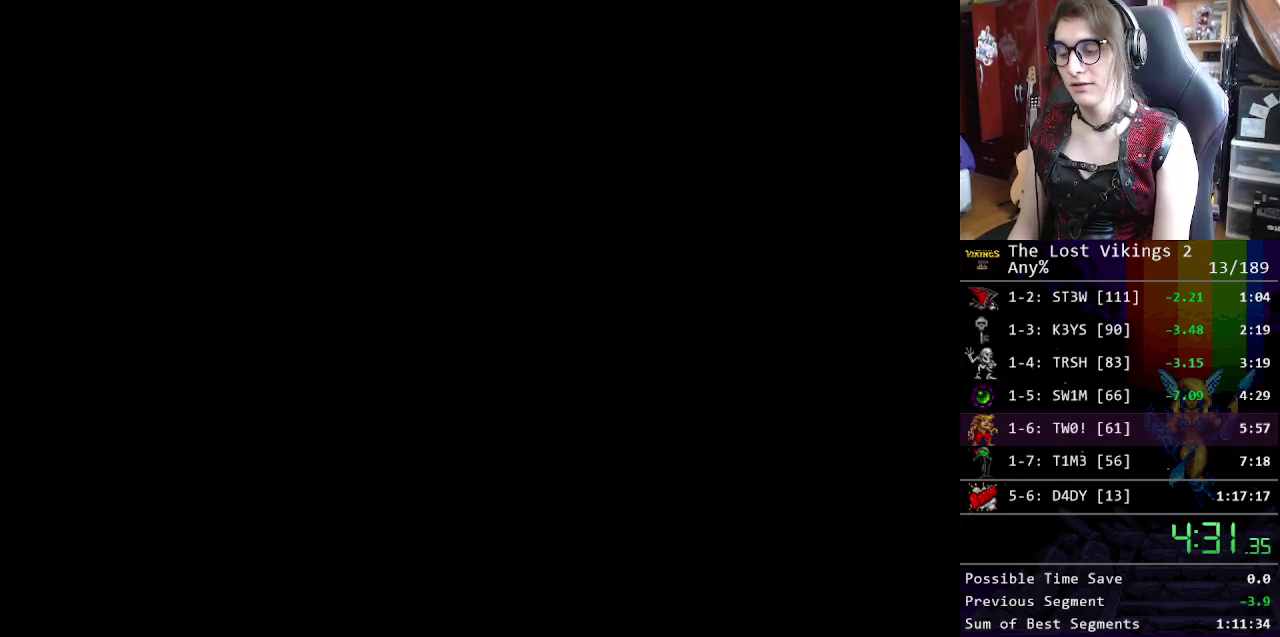
{"buttons": [], "events": [[134, "X", "down"], [284, "X", "up"], [401, "X", "down"], [485, "X", "up"]]}
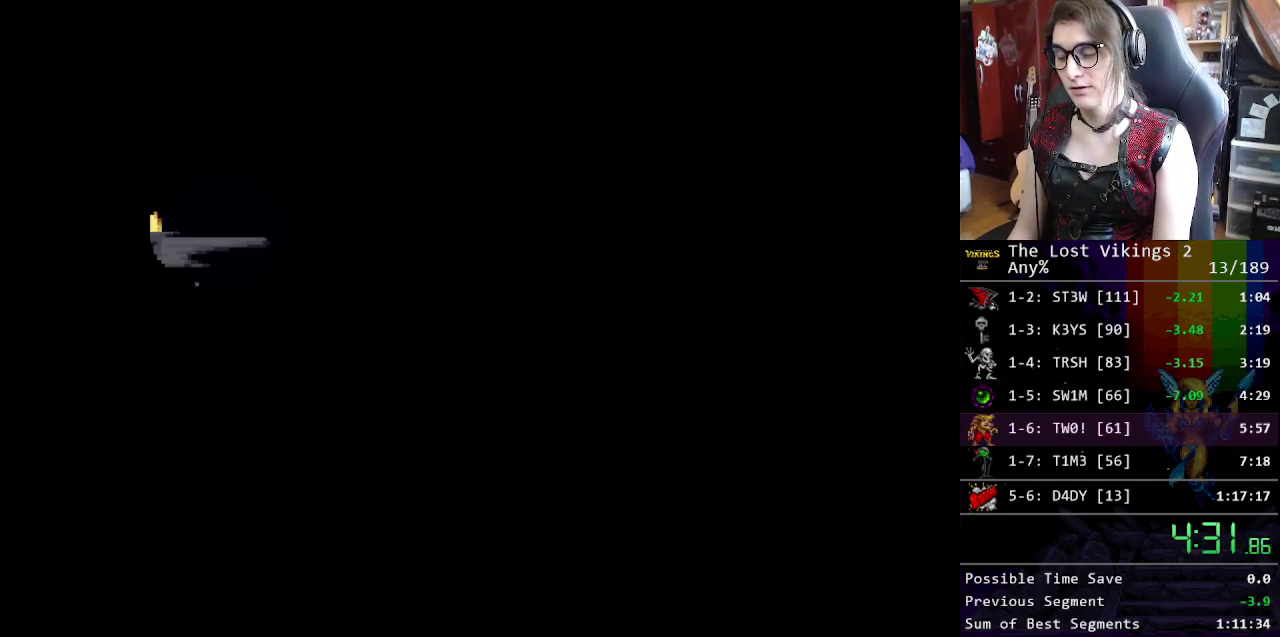
{"buttons": ["X"], "events": [[167, "X", "down"], [250, "X", "up"], [350, "X", "down"], [434, "X", "up"], [501, "X", "down"]]}
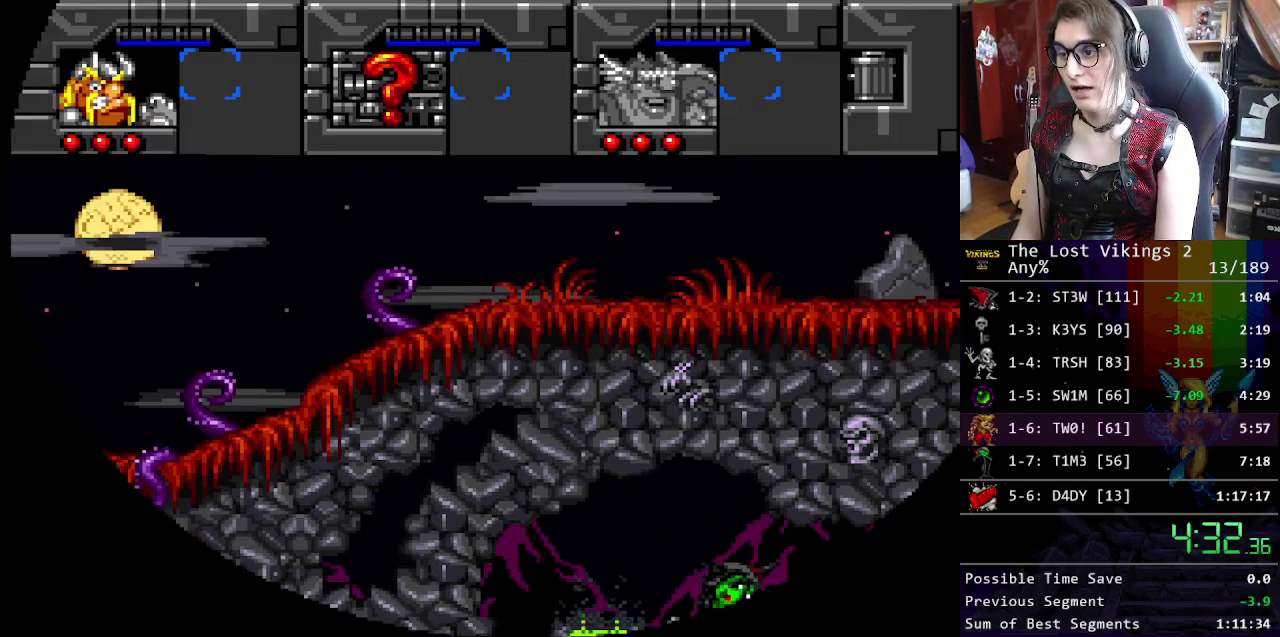
{"buttons": [], "events": [[83, "X", "up"], [167, "X", "down"], [250, "X", "up"], [317, "X", "down"], [401, "X", "up"]]}
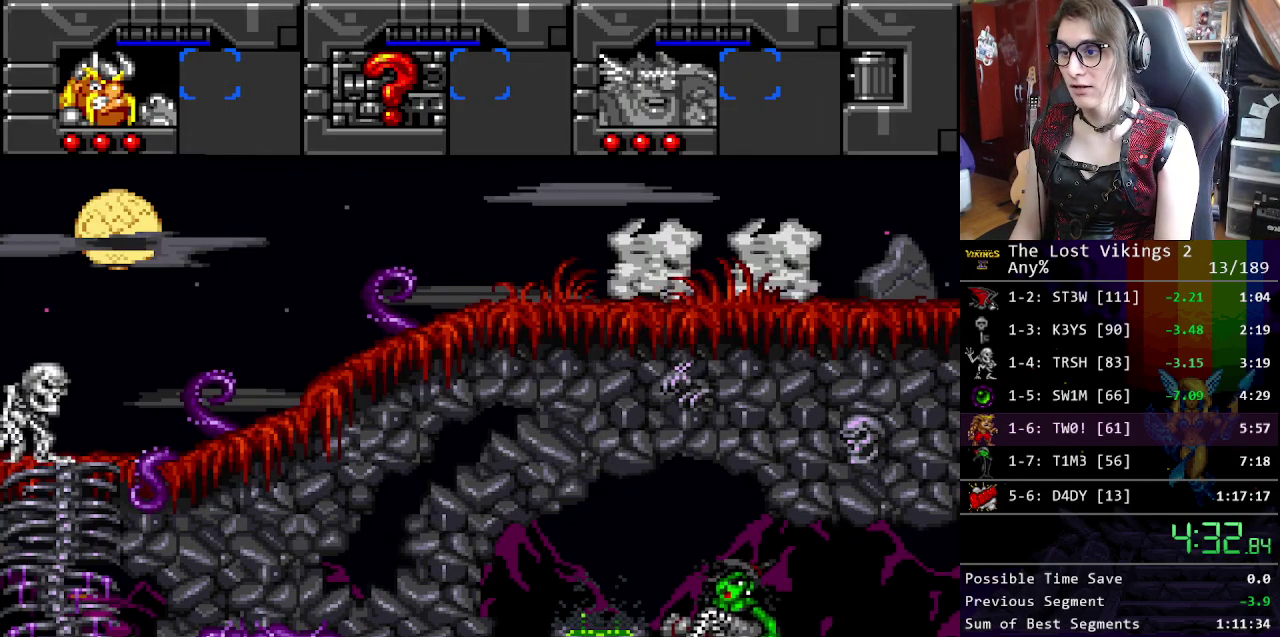
{"buttons": [], "events": [[17, "X", "down"], [67, "X", "up"], [184, "X", "down"], [284, "X", "up"], [351, "X", "down"], [451, "X", "up"]]}
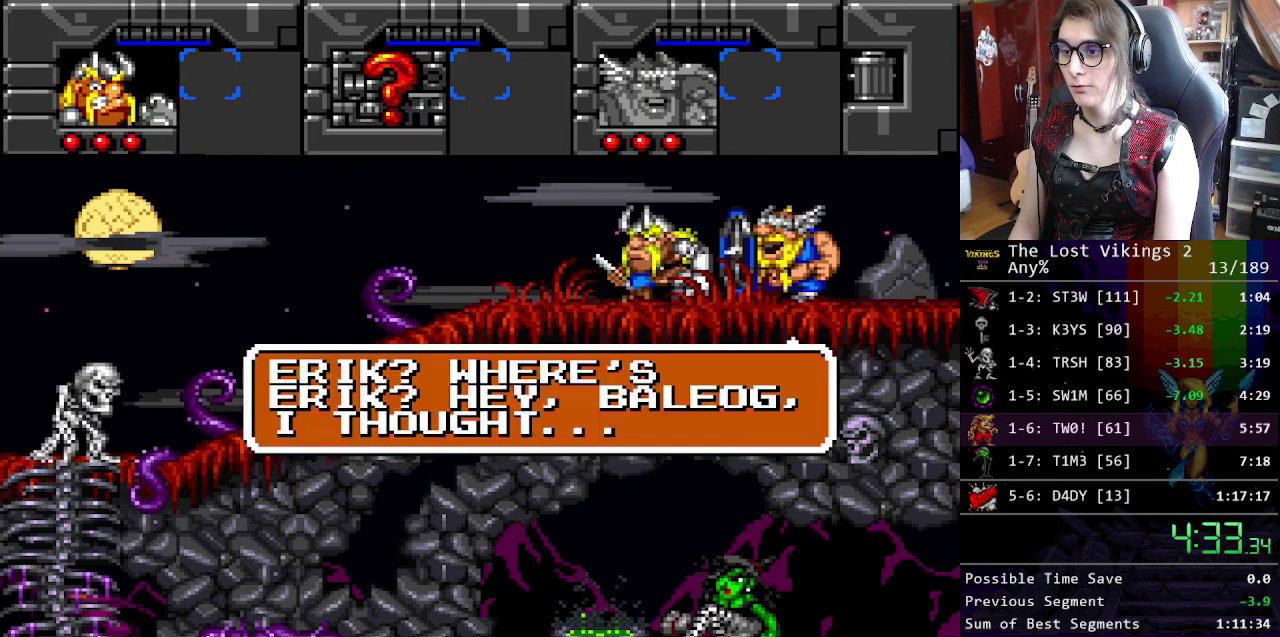
{"buttons": ["X"], "events": [[17, "X", "down"], [84, "X", "up"], [151, "X", "down"], [234, "X", "up"], [318, "X", "down"], [385, "X", "up"], [485, "X", "down"]]}
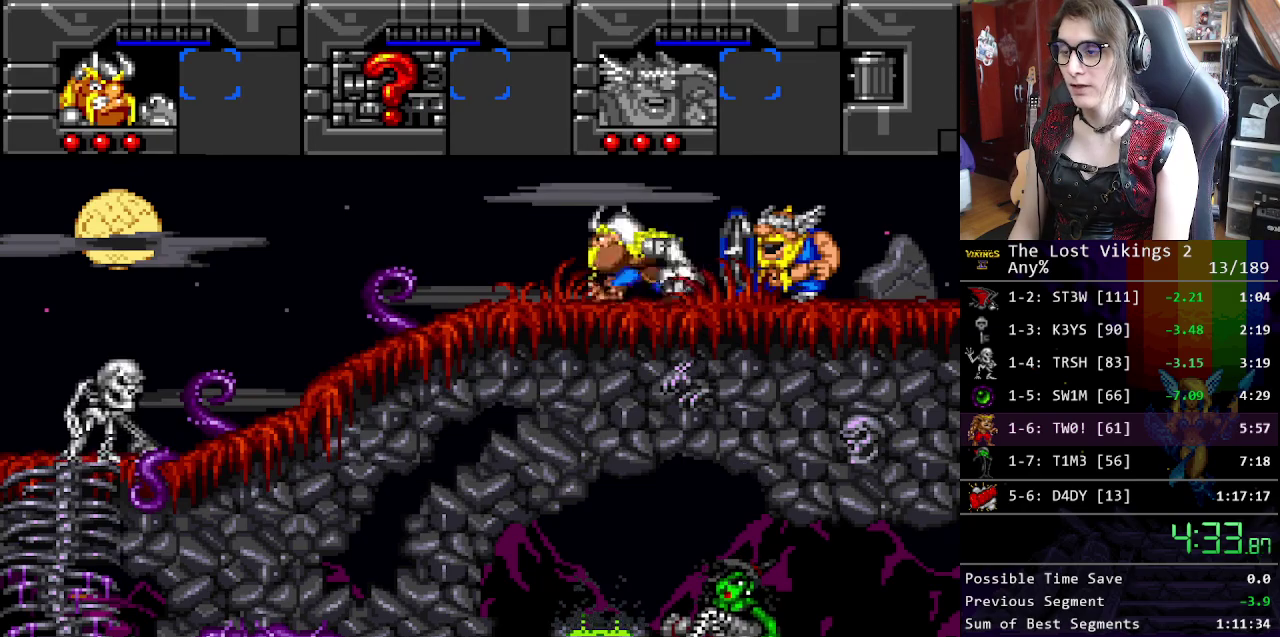
{"buttons": [], "events": [[50, "X", "up"], [133, "X", "down"], [183, "X", "up"]]}
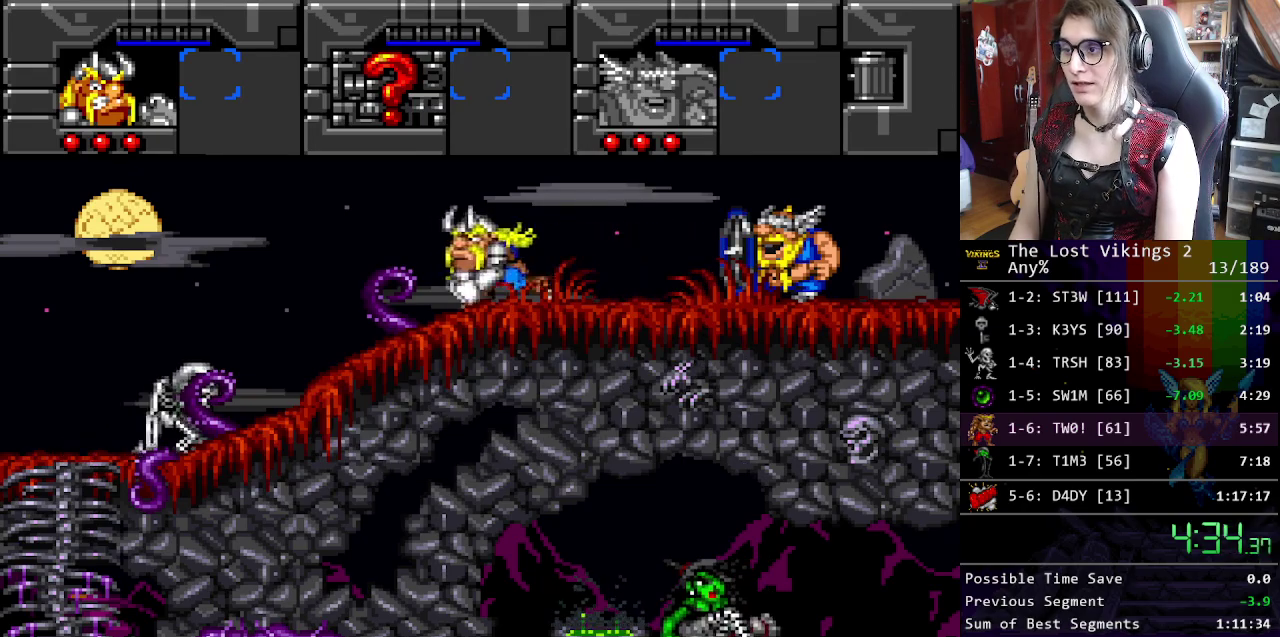
{"buttons": [], "events": []}
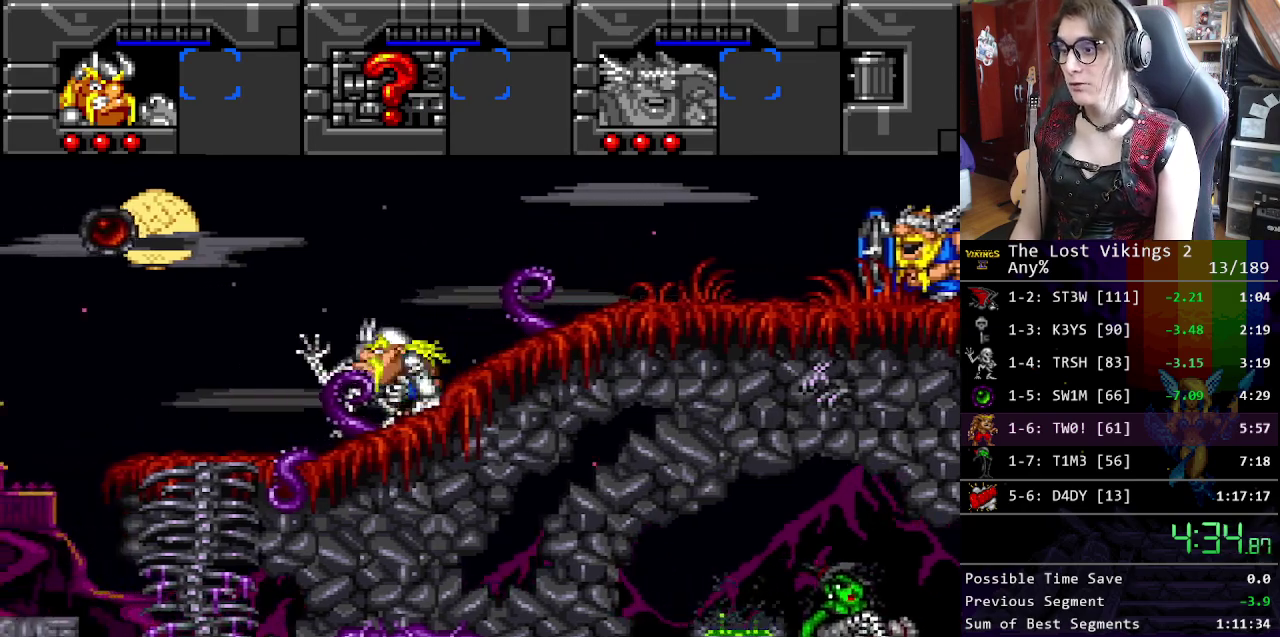
{"buttons": [], "events": [[17, "R1", "down"], [150, "R1", "up"]]}
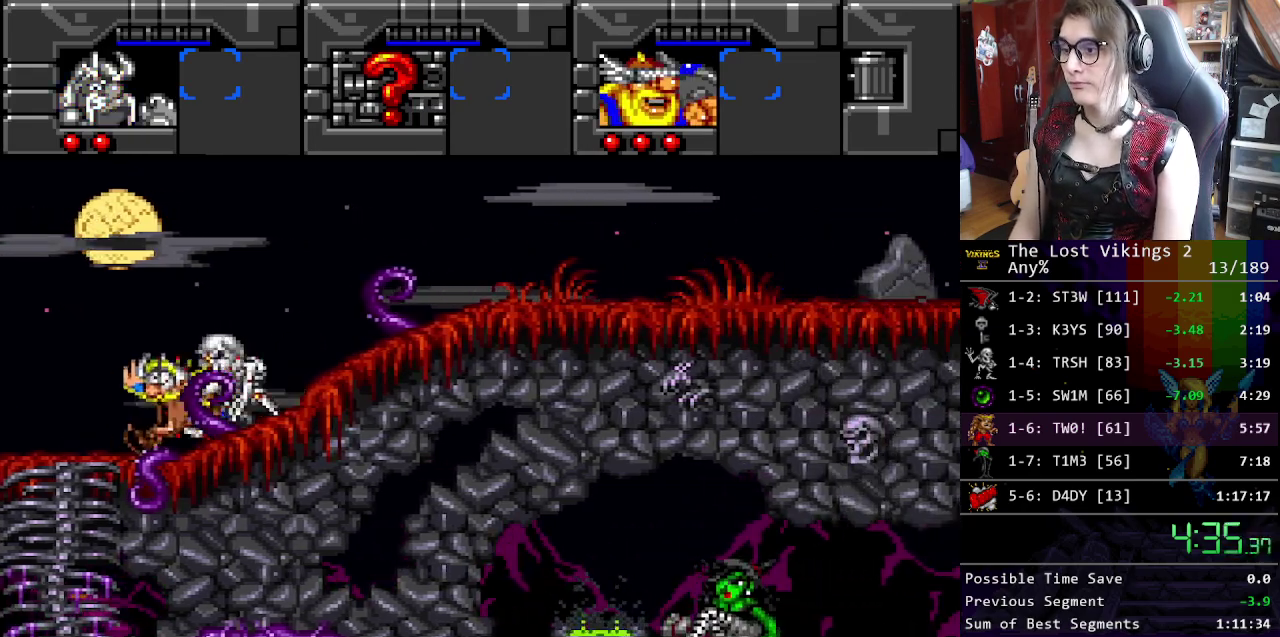
{"buttons": [], "events": []}